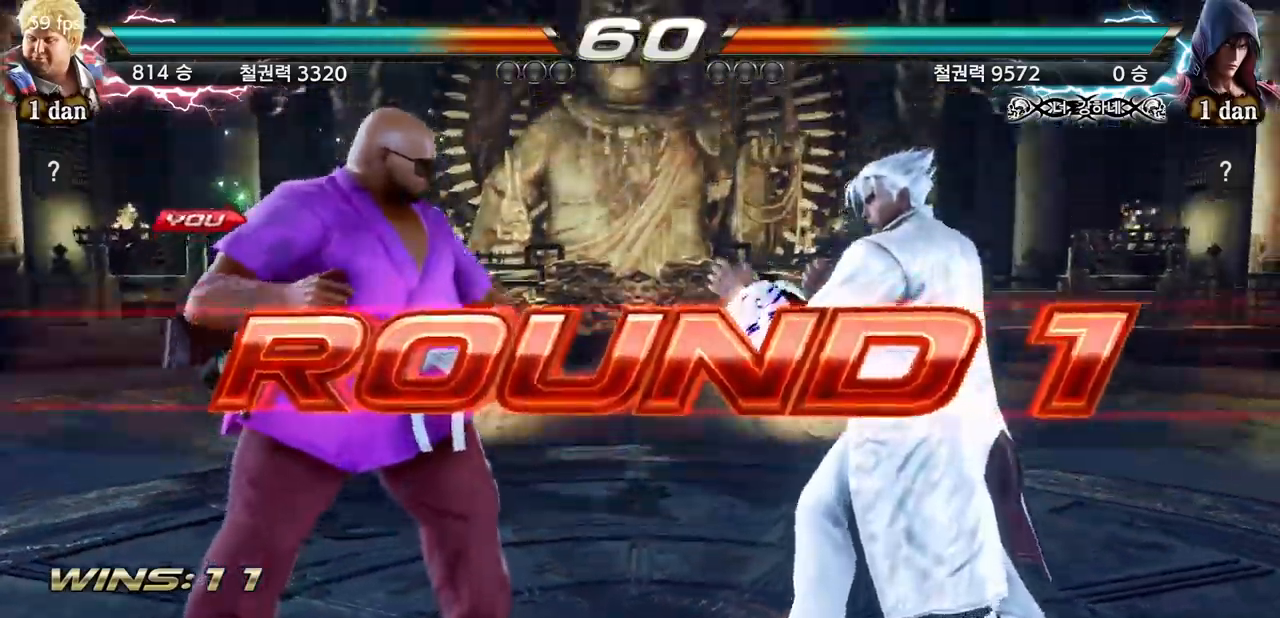
Gameplay with a controller (arcade stick); each line is a JSON object with the inputs held at the frame after it. "events" lists button and stick changes between this image and that frame as [ms after this image, input, new state], when the widget could be followed in between. Not read: L3 R3.
{"buttons": [], "left_stick": "center", "events": []}
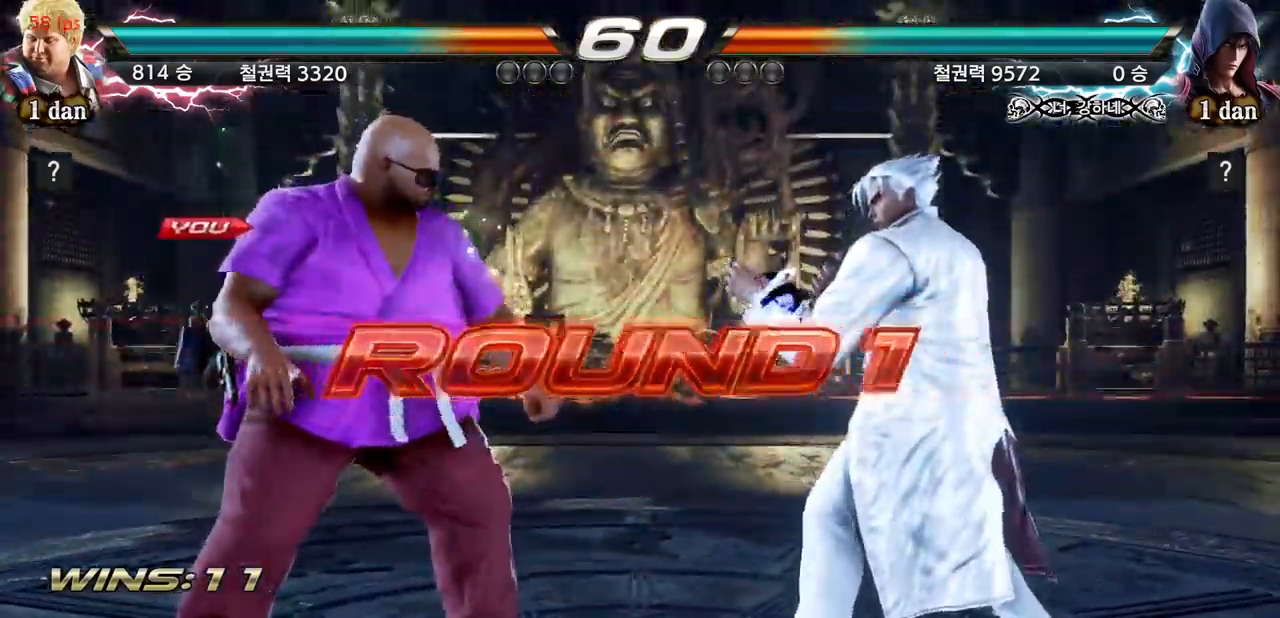
{"buttons": [], "left_stick": "center", "events": []}
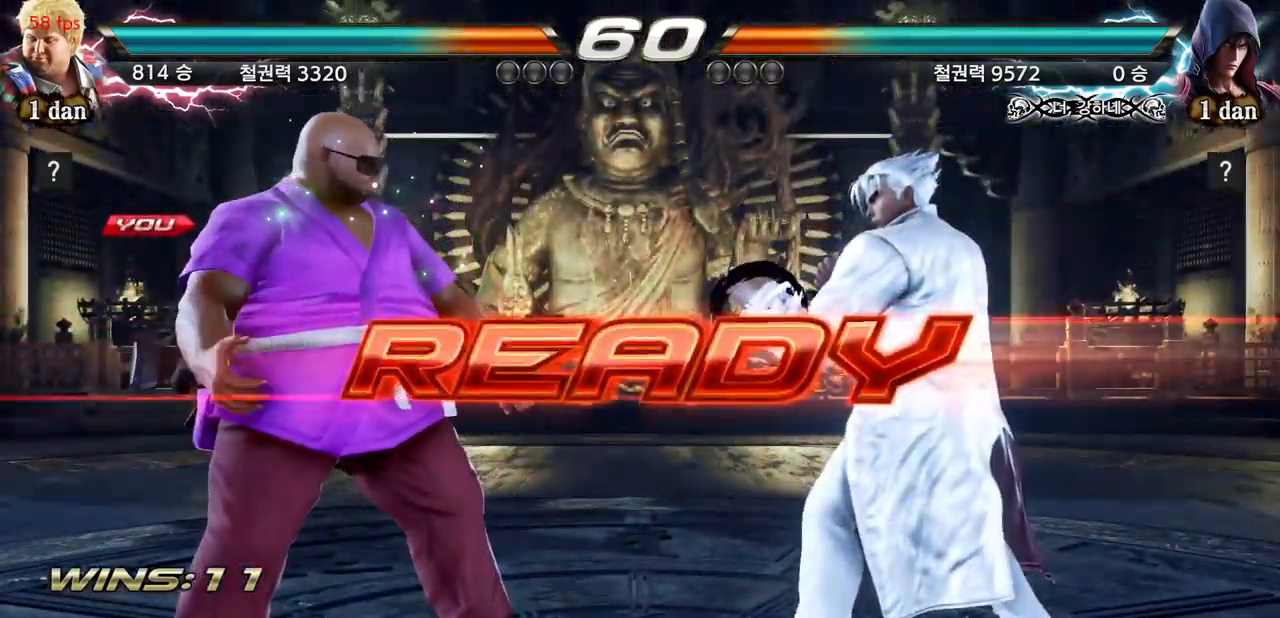
{"buttons": [], "left_stick": "center", "events": [[333, "SQUARE", "down"], [483, "SQUARE", "up"]]}
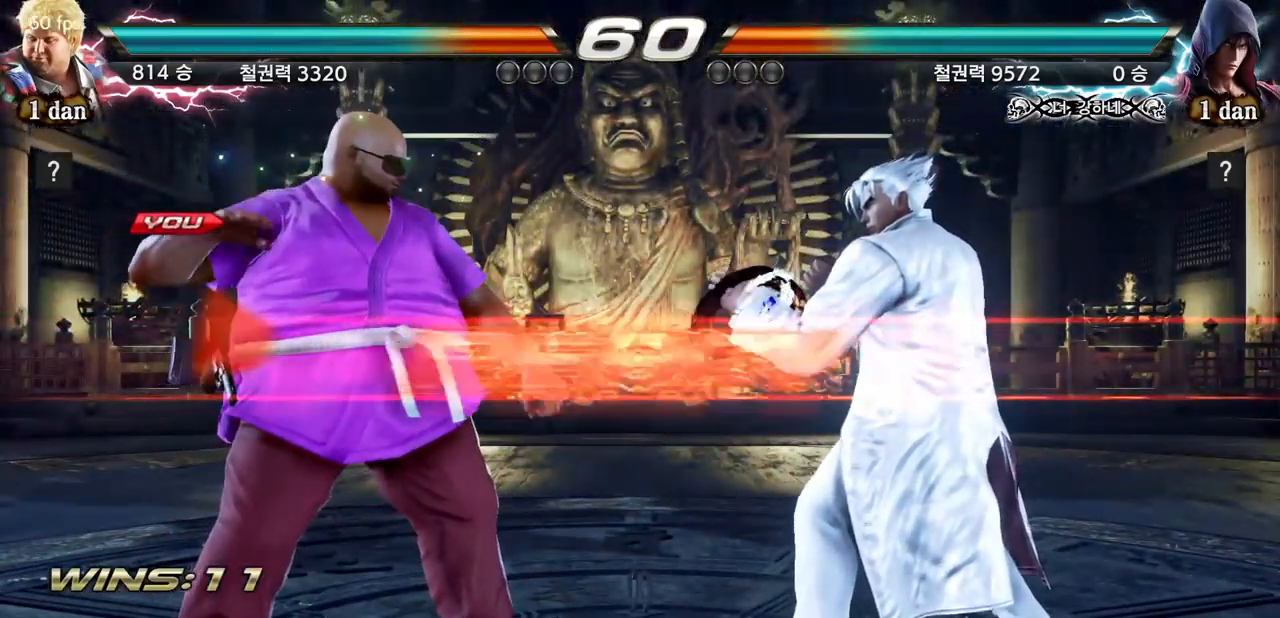
{"buttons": [], "left_stick": "center", "events": [[67, "SQUARE", "down"], [184, "SQUARE", "up"]]}
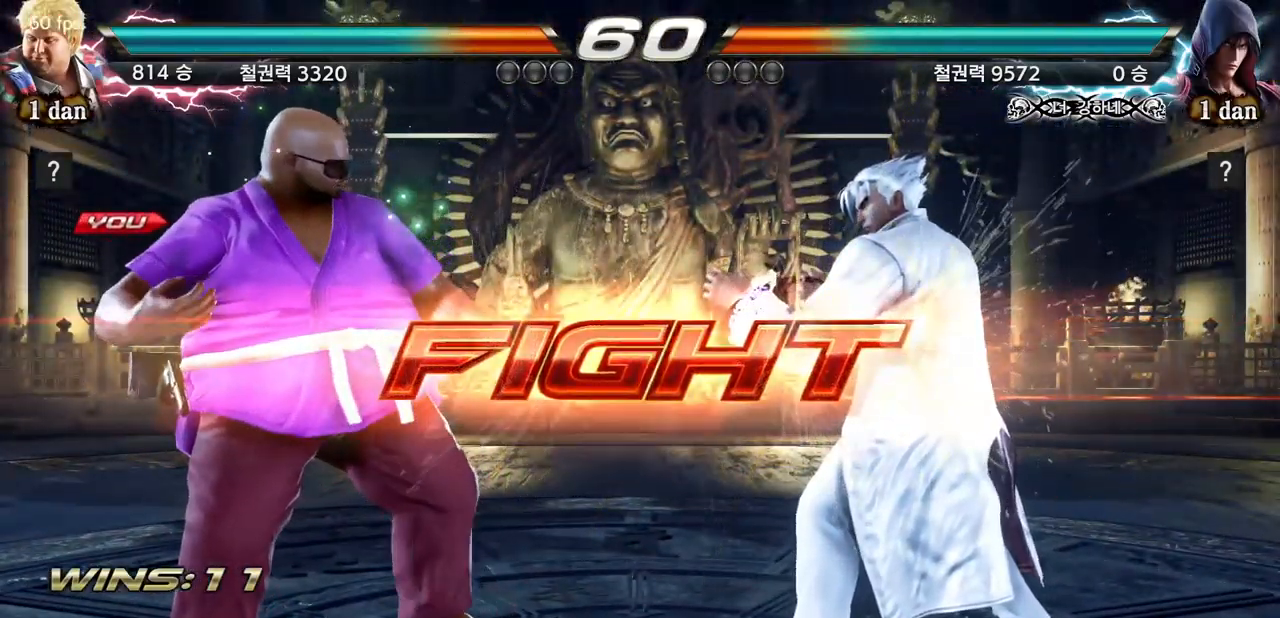
{"buttons": [], "left_stick": "center", "events": [[83, "SQUARE", "down"], [200, "CIRCLE", "down"], [200, "CROSS", "down"], [200, "SQUARE", "up"], [266, "CROSS", "up"], [300, "CIRCLE", "up"]]}
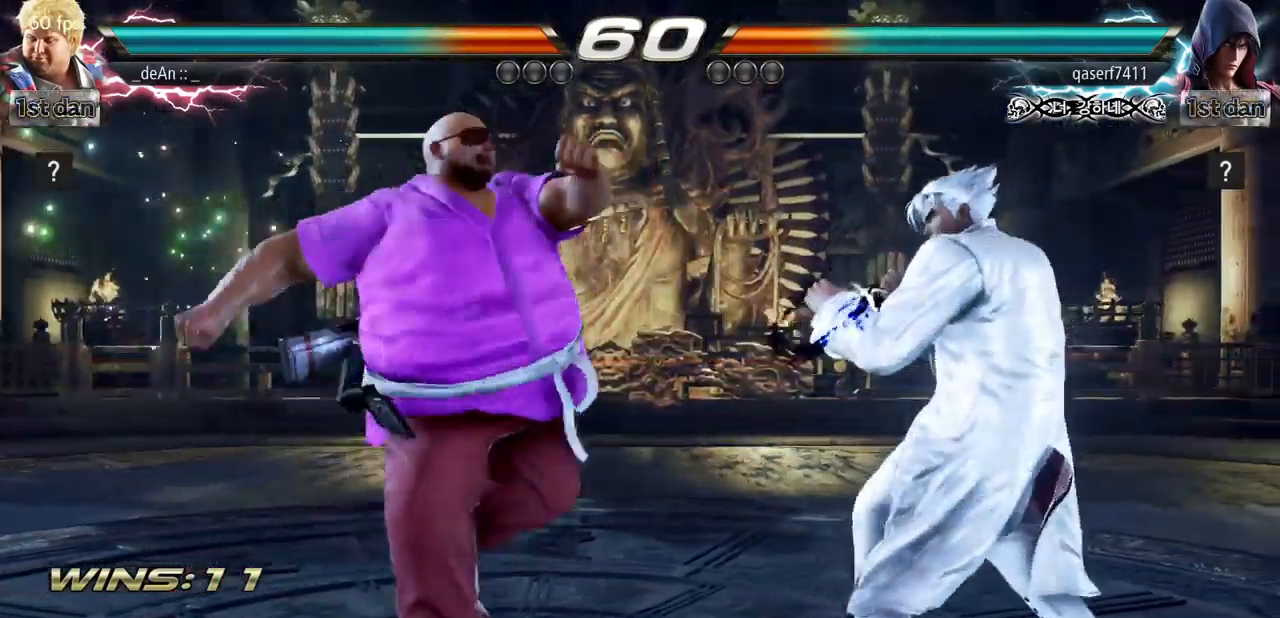
{"buttons": [], "left_stick": "center", "events": []}